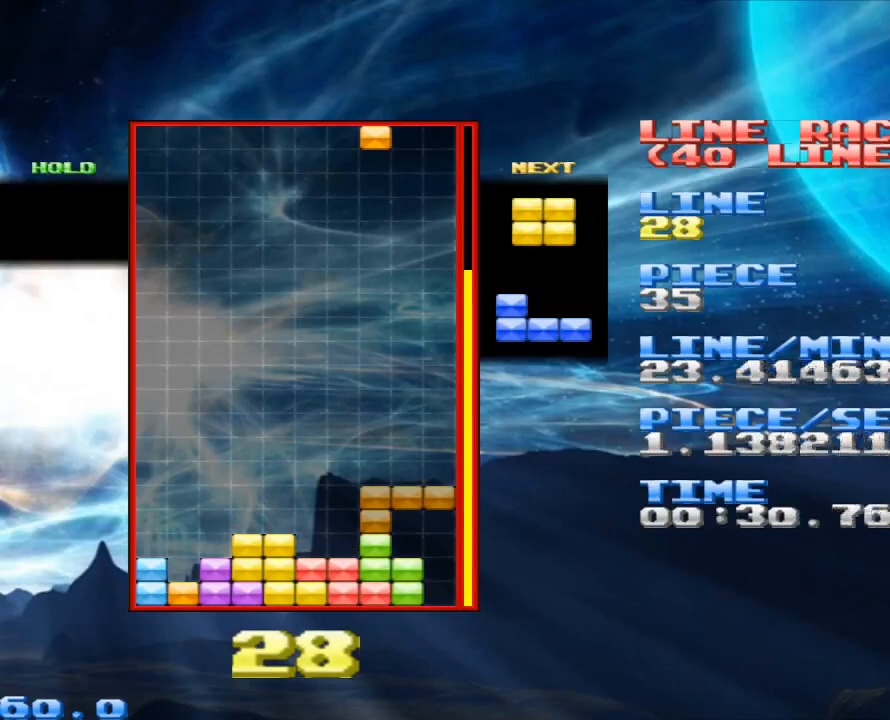
Gameplay with keyboard and mouse; each line is a JSON object with the keys and mouse buttons held at the frame after it. "events" lists presses ("down") and releases ("up") of "1", "2", "3", "4", "a", "alt", "c", "d", "down", "e", "left", "q", "r", "right", "s", "space", "up", "w", "x", "z", "mouse_left" and "mouse_right" between this image and that frame as [ms after this image, input, new state], when the widget could be followed in between. "mouse_left", "mouse_right" = the "left", "right" buttons of the "mouse" list. No other keys are recorded. Mouse movement is not recorded.
{"keys": [], "mouse": [], "events": [[133, "z", "down"], [200, "z", "up"]]}
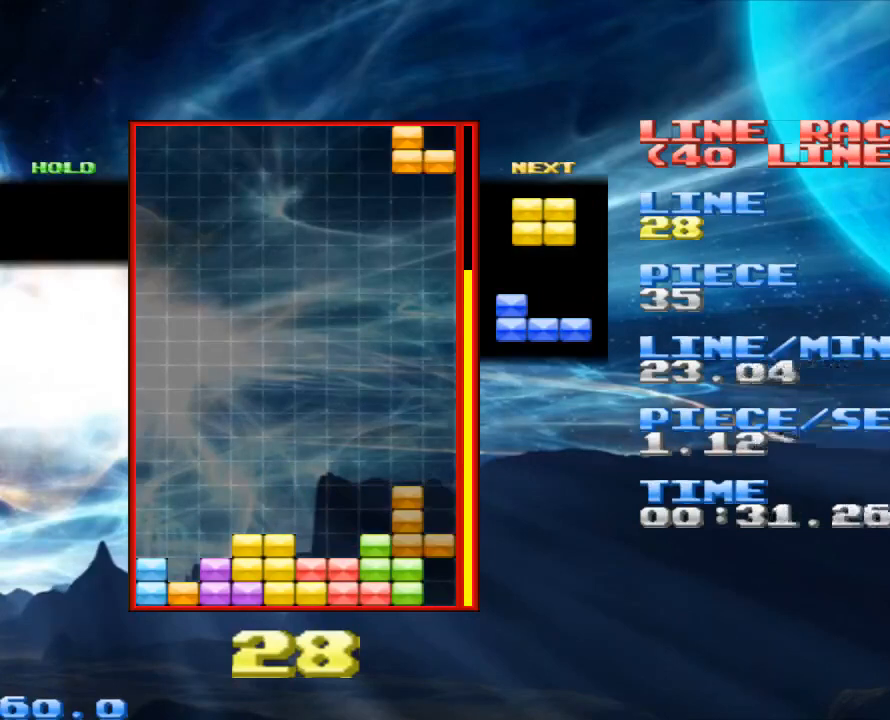
{"keys": [], "mouse": [], "events": [[33, "z", "down"], [167, "z", "up"], [333, "z", "down"], [400, "z", "up"]]}
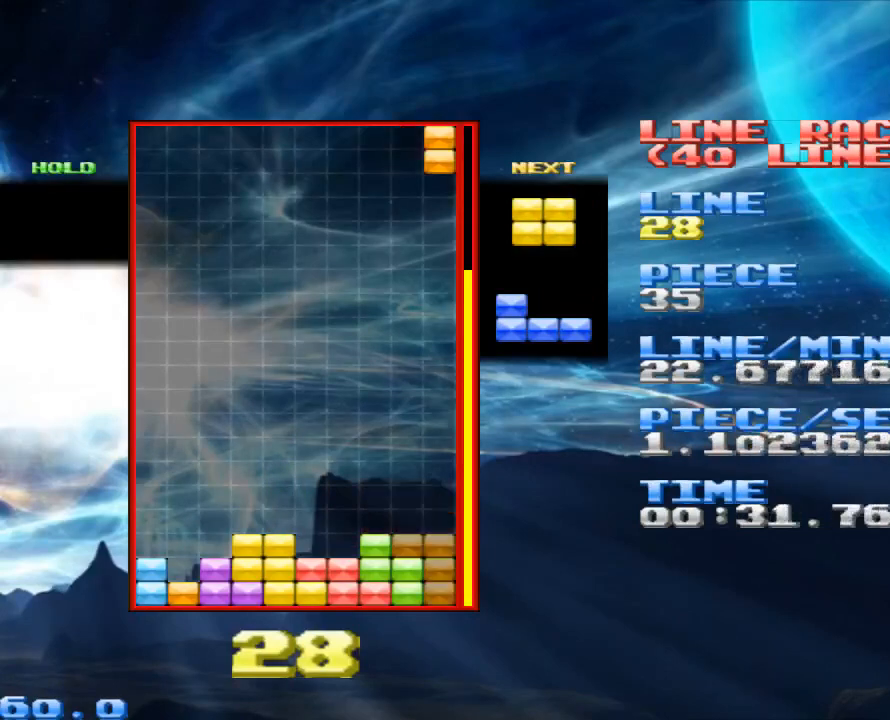
{"keys": [], "mouse": [], "events": [[167, "space", "down"], [300, "space", "up"], [400, "x", "down"], [467, "x", "up"]]}
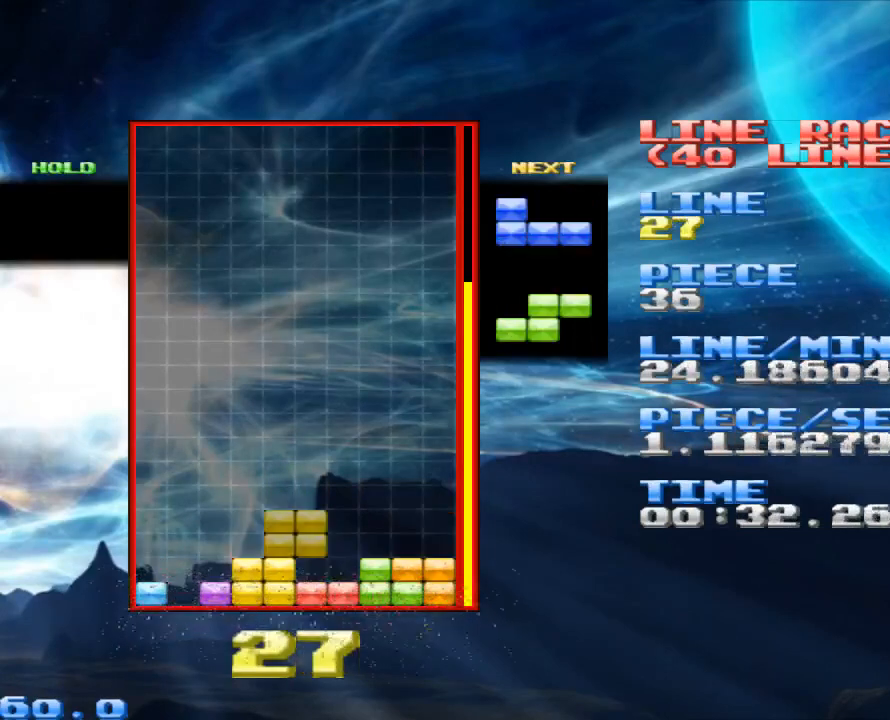
{"keys": ["x"], "mouse": [], "events": [[267, "space", "down"], [400, "space", "up"], [500, "x", "down"]]}
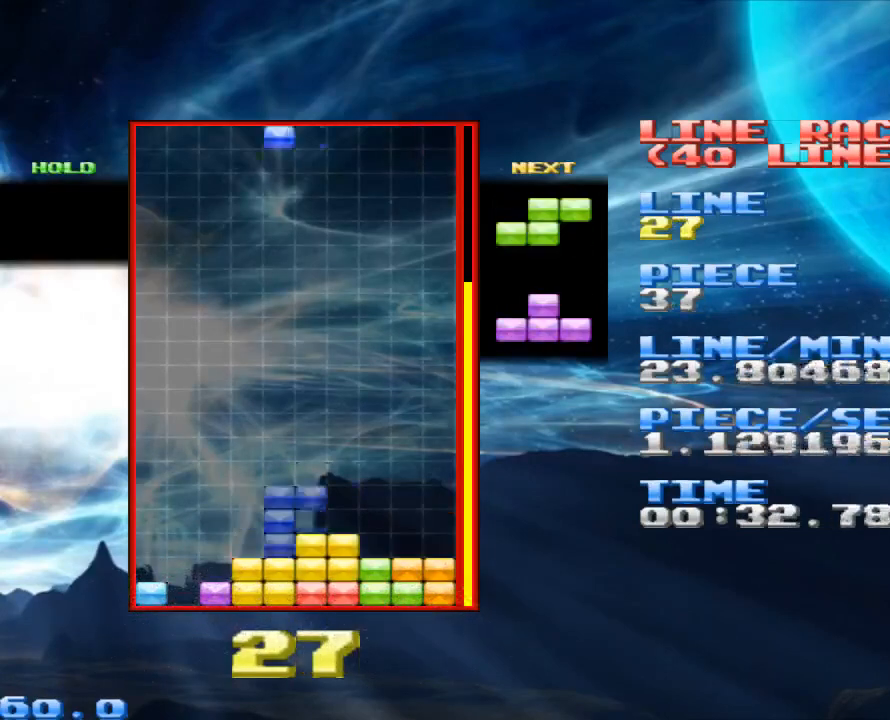
{"keys": [], "mouse": [], "events": [[100, "x", "up"], [400, "x", "down"], [467, "x", "up"]]}
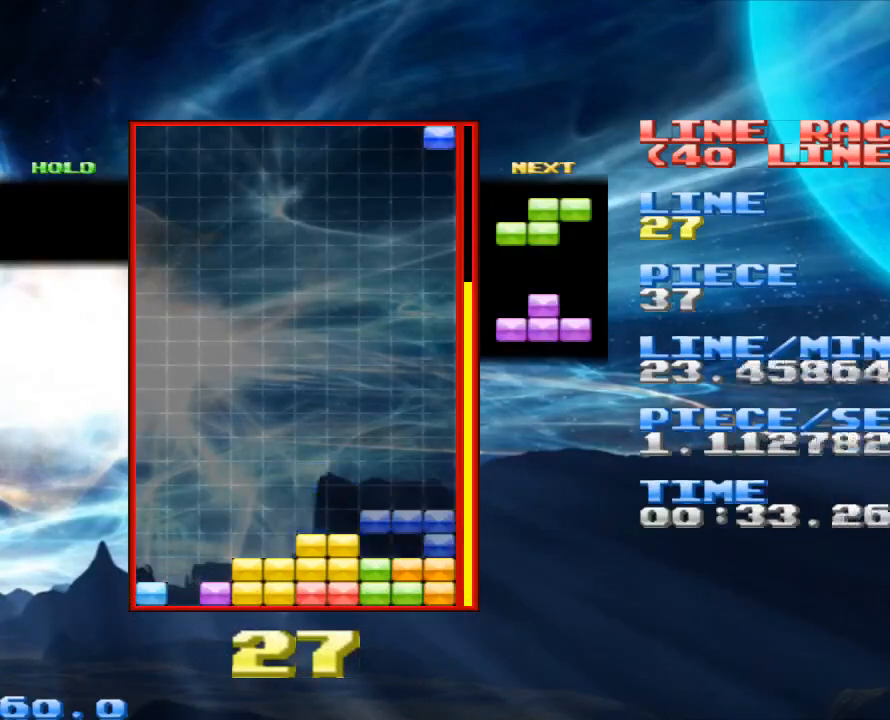
{"keys": [], "mouse": [], "events": [[100, "z", "down"], [200, "z", "up"], [333, "z", "down"], [467, "z", "up"]]}
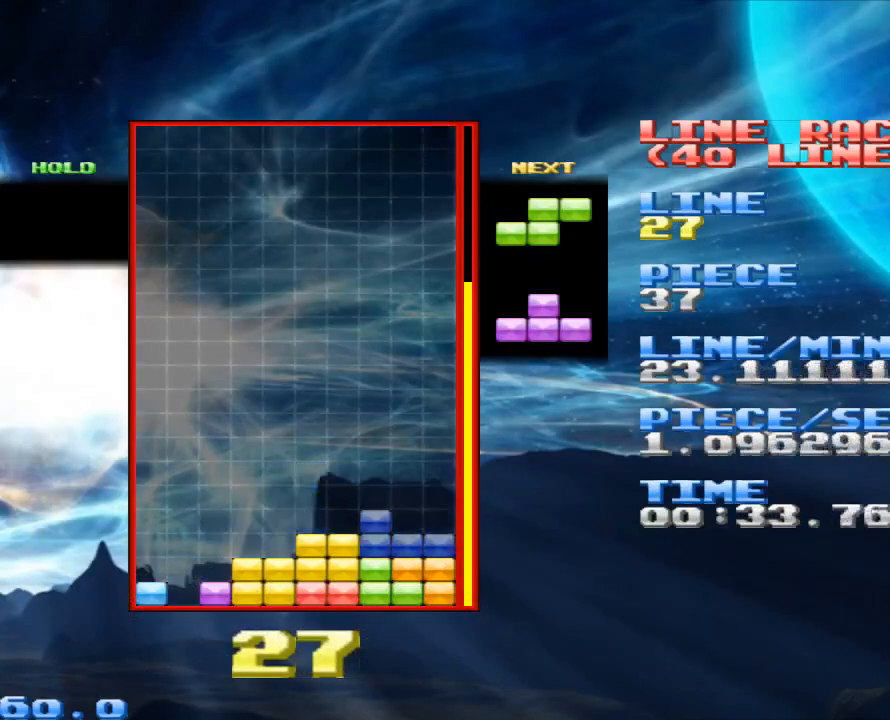
{"keys": [], "mouse": [], "events": [[300, "space", "down"], [400, "space", "up"]]}
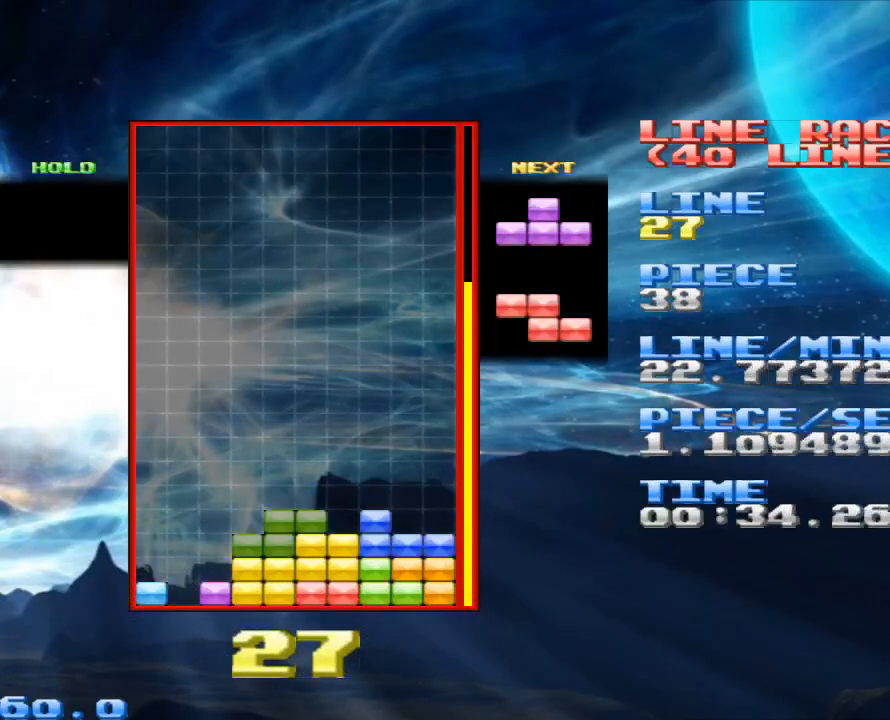
{"keys": ["space"], "mouse": [], "events": [[100, "z", "down"], [233, "z", "up"], [467, "space", "down"]]}
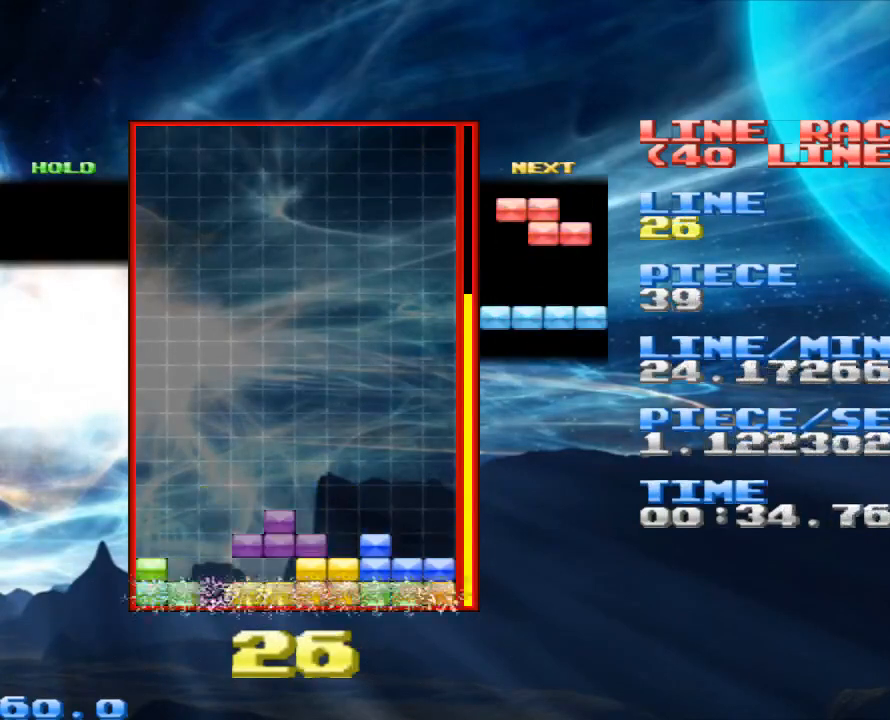
{"keys": [], "mouse": [], "events": [[67, "space", "up"], [200, "z", "down"], [333, "z", "up"]]}
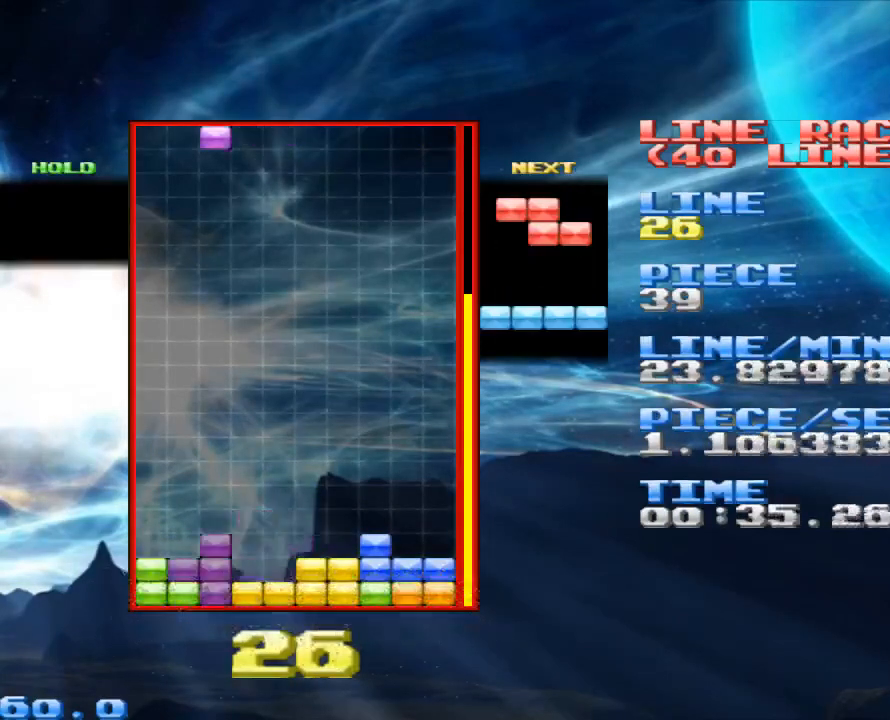
{"keys": [], "mouse": [], "events": [[133, "x", "down"], [200, "x", "up"]]}
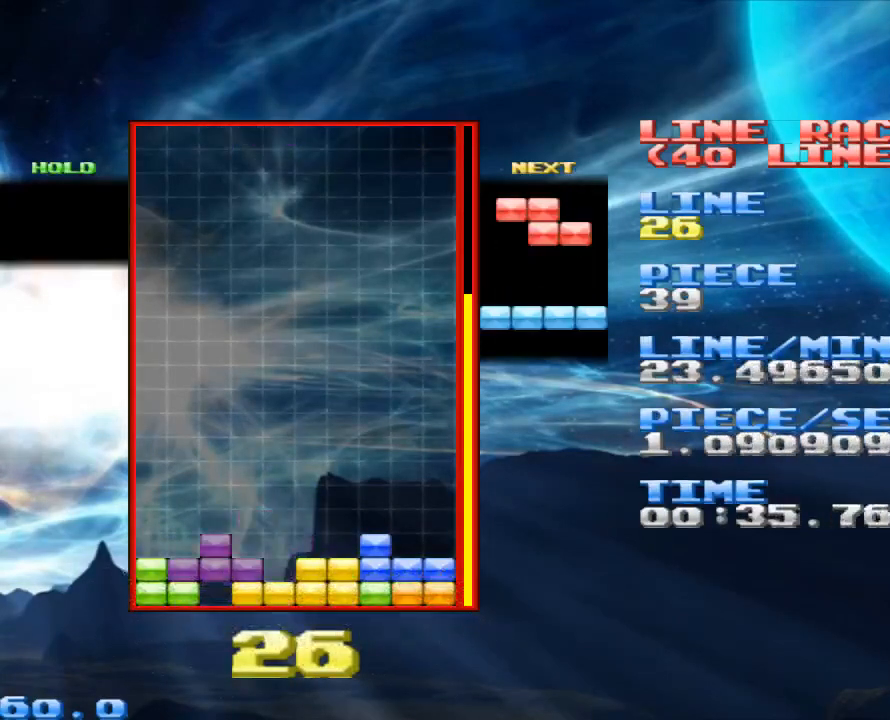
{"keys": [], "mouse": [], "events": [[100, "z", "down"], [167, "z", "up"], [267, "z", "down"], [367, "z", "up"]]}
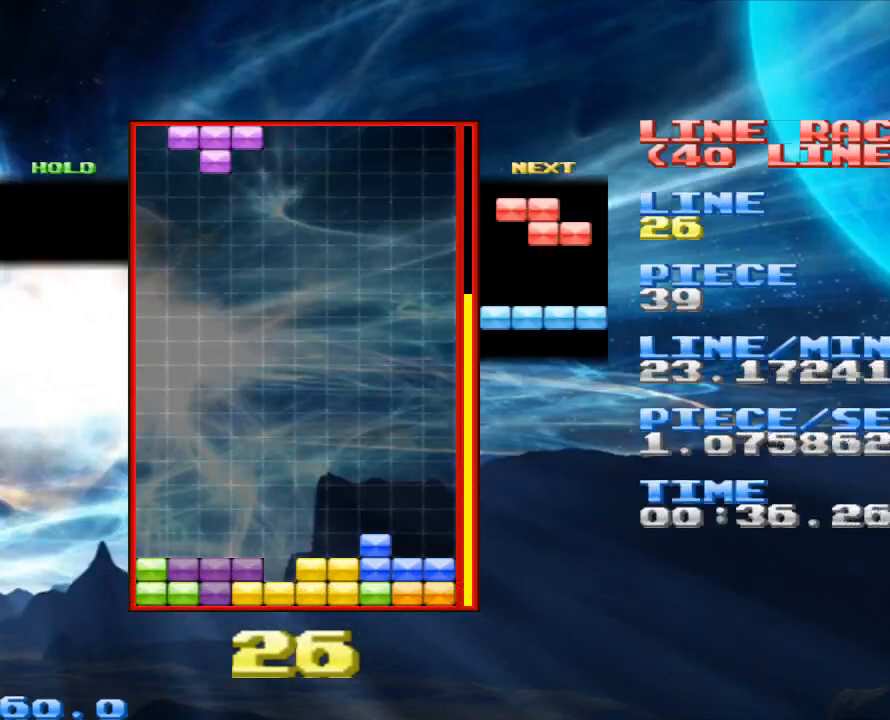
{"keys": ["x"], "mouse": [], "events": [[200, "space", "down"], [333, "space", "up"], [467, "x", "down"]]}
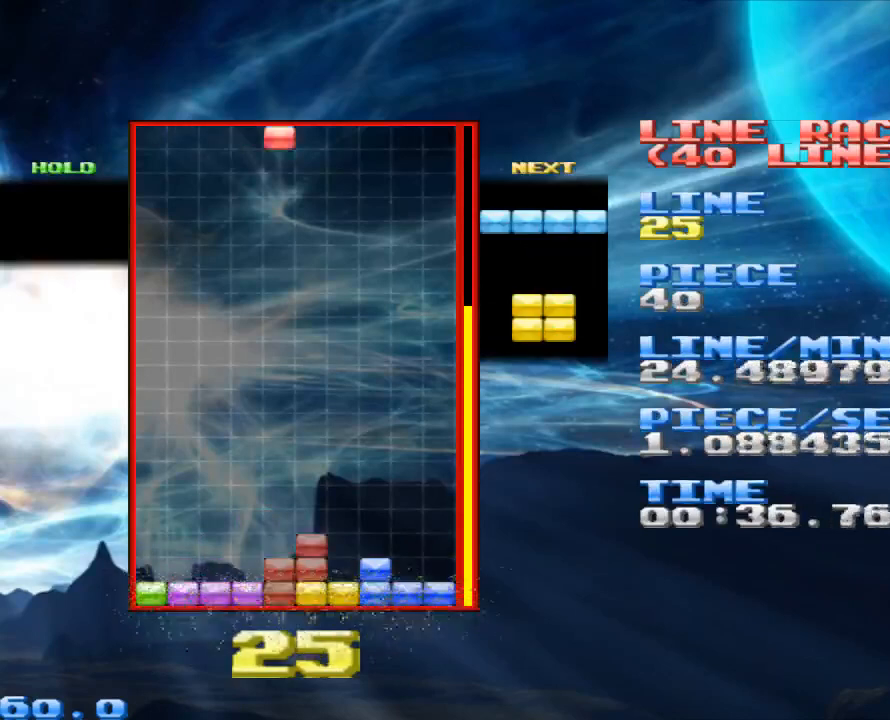
{"keys": [], "mouse": [], "events": [[133, "x", "up"], [300, "space", "down"], [433, "space", "up"]]}
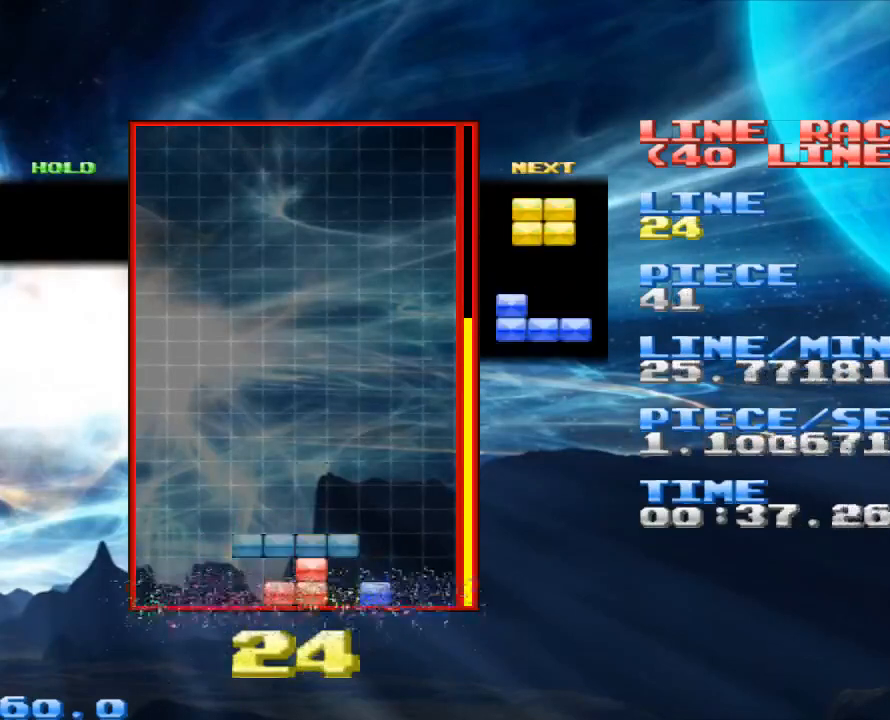
{"keys": ["space"], "mouse": [], "events": [[33, "x", "down"], [233, "x", "up"], [500, "space", "down"]]}
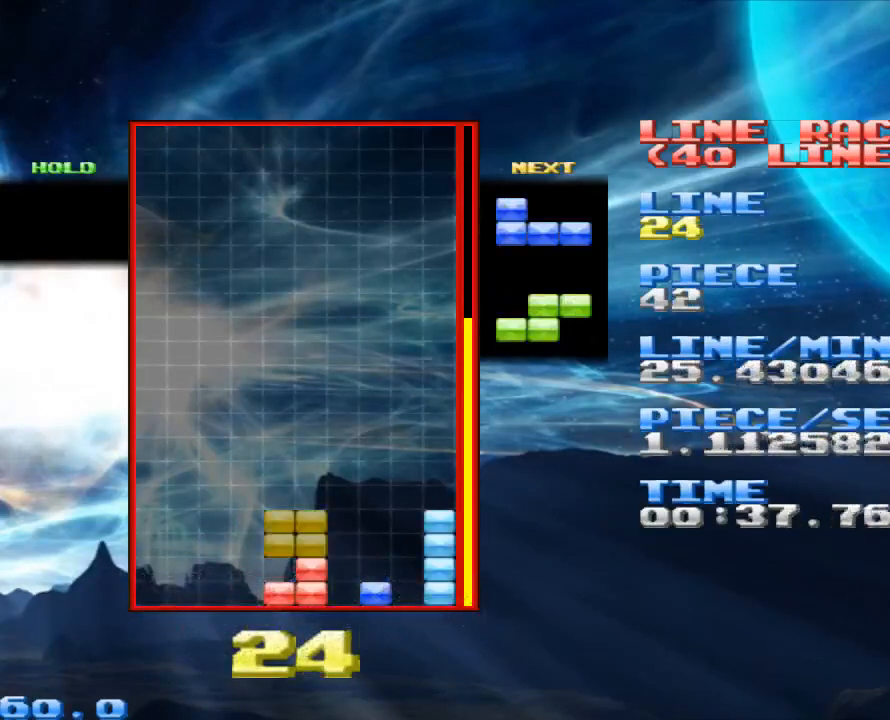
{"keys": [], "mouse": [], "events": [[100, "space", "up"]]}
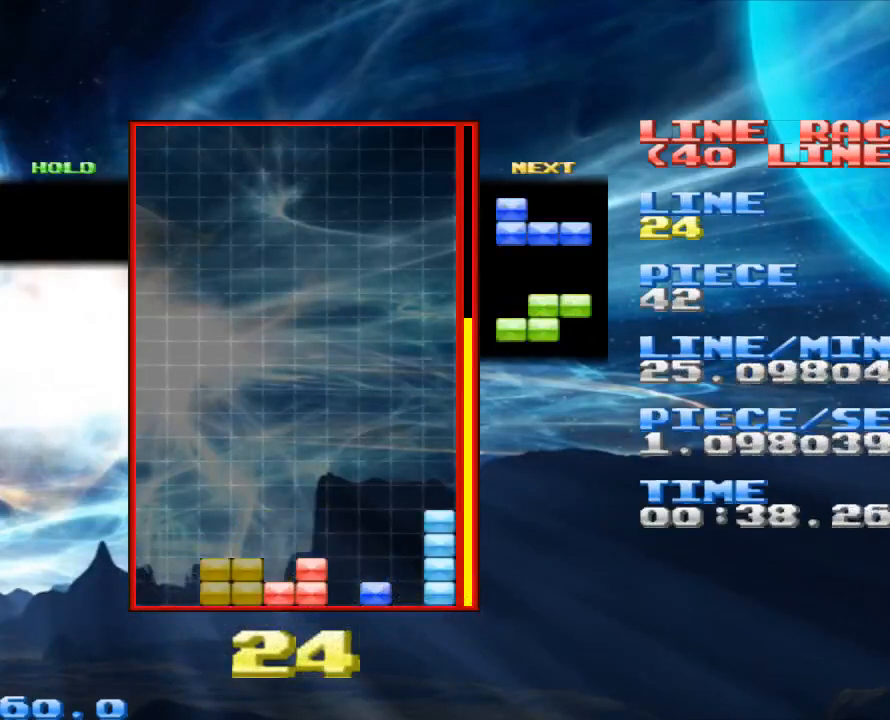
{"keys": [], "mouse": [], "events": [[67, "space", "down"], [200, "space", "up"], [367, "x", "down"], [500, "x", "up"]]}
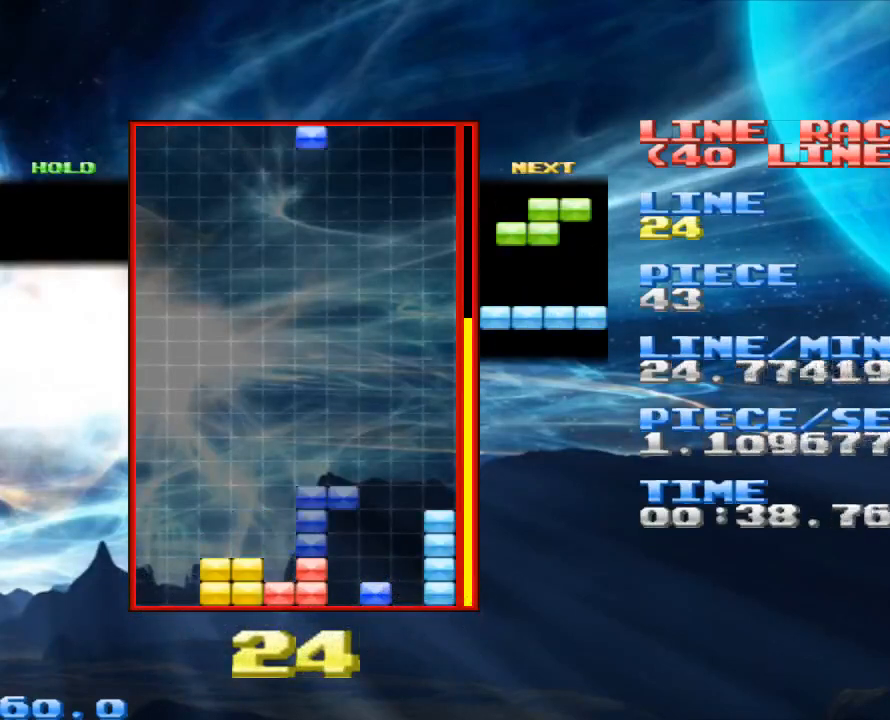
{"keys": [], "mouse": [], "events": [[267, "x", "down"], [367, "x", "up"]]}
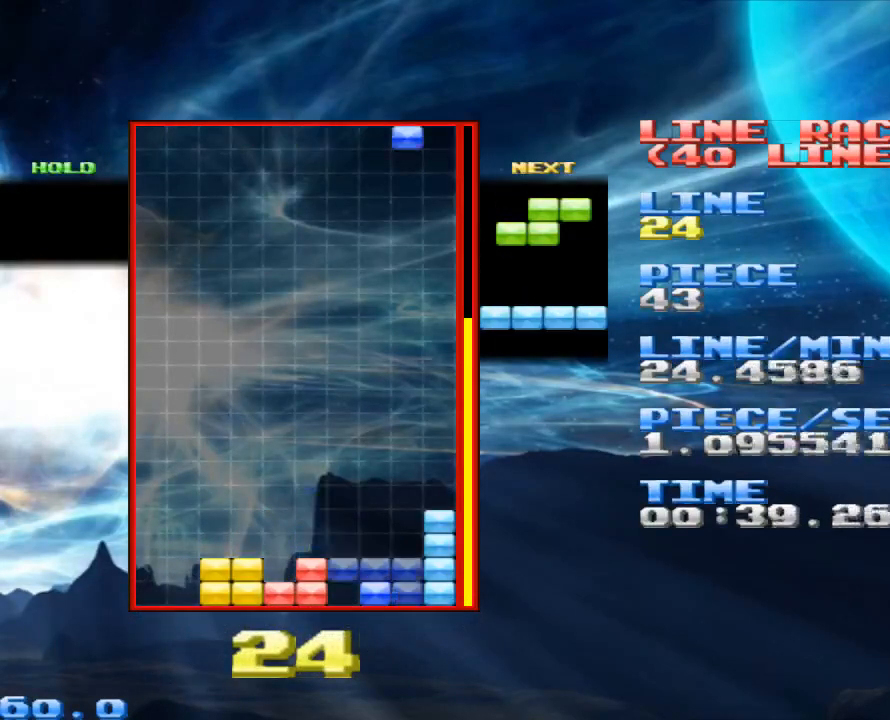
{"keys": [], "mouse": [], "events": [[100, "space", "down"], [200, "space", "up"], [300, "x", "down"], [433, "x", "up"]]}
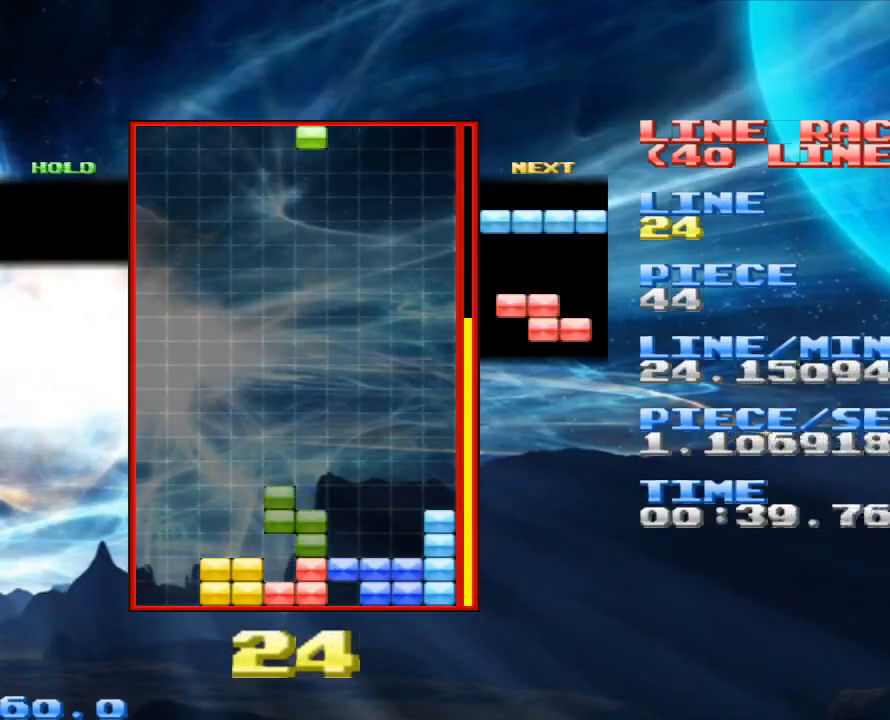
{"keys": ["z"], "mouse": [], "events": [[200, "space", "down"], [367, "space", "up"], [400, "z", "down"]]}
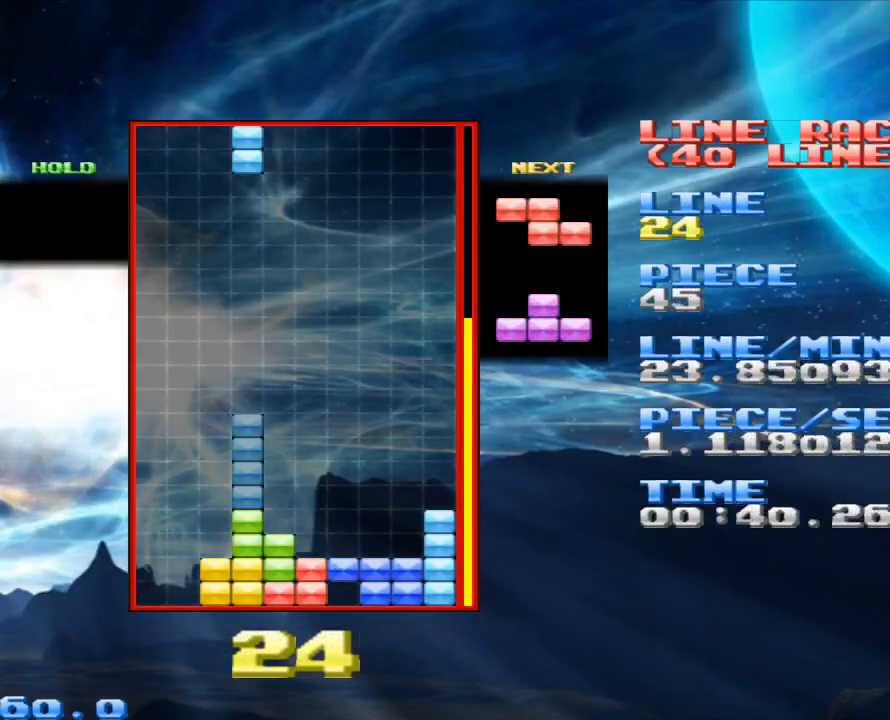
{"keys": [], "mouse": [], "events": [[33, "z", "up"]]}
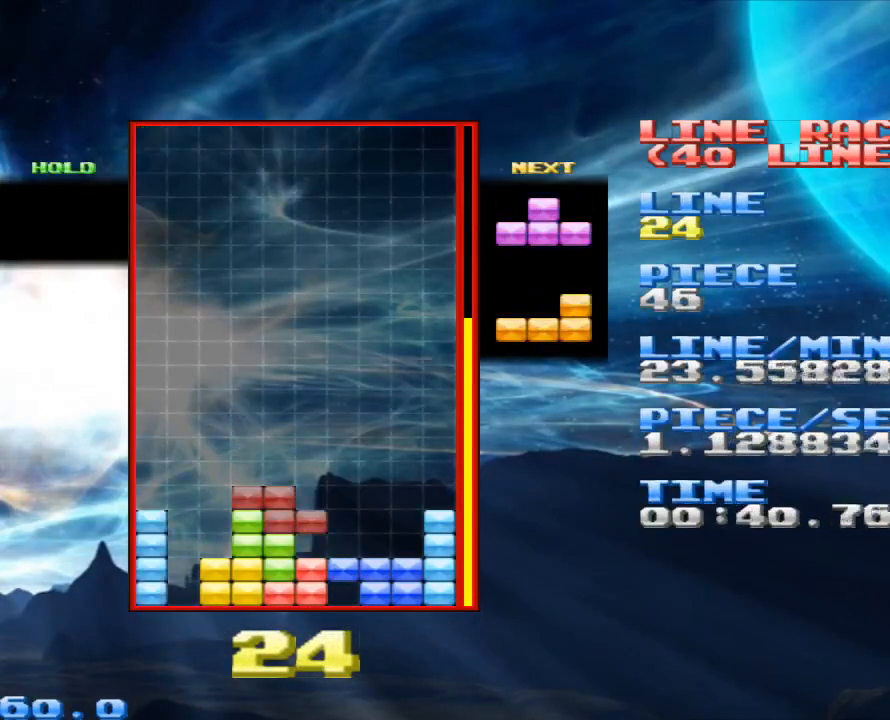
{"keys": [], "mouse": [], "events": [[333, "space", "down"], [400, "space", "up"]]}
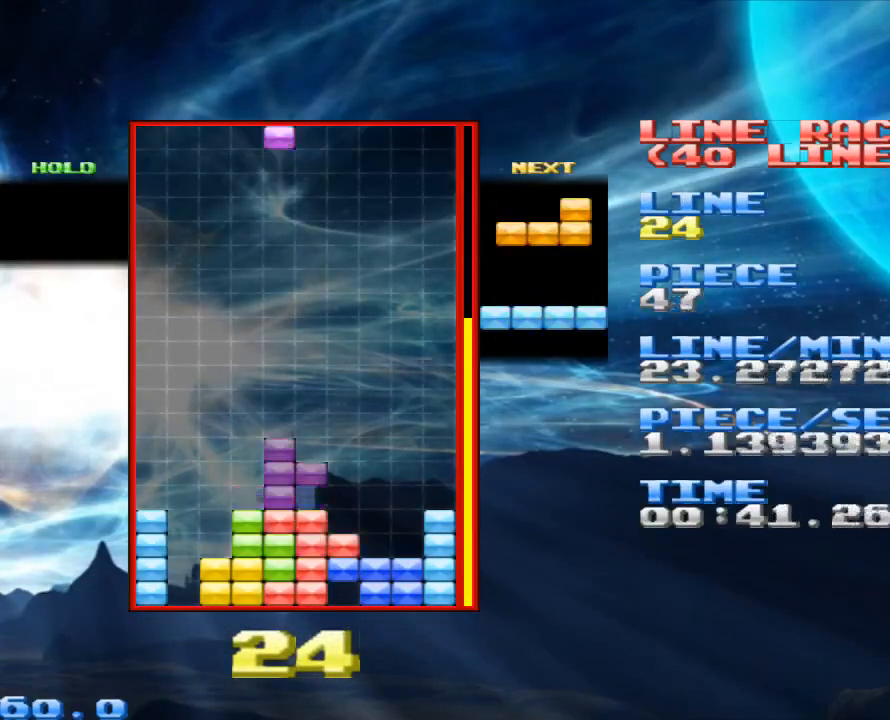
{"keys": [], "mouse": [], "events": [[33, "x", "down"], [133, "x", "up"], [300, "z", "down"], [400, "z", "up"]]}
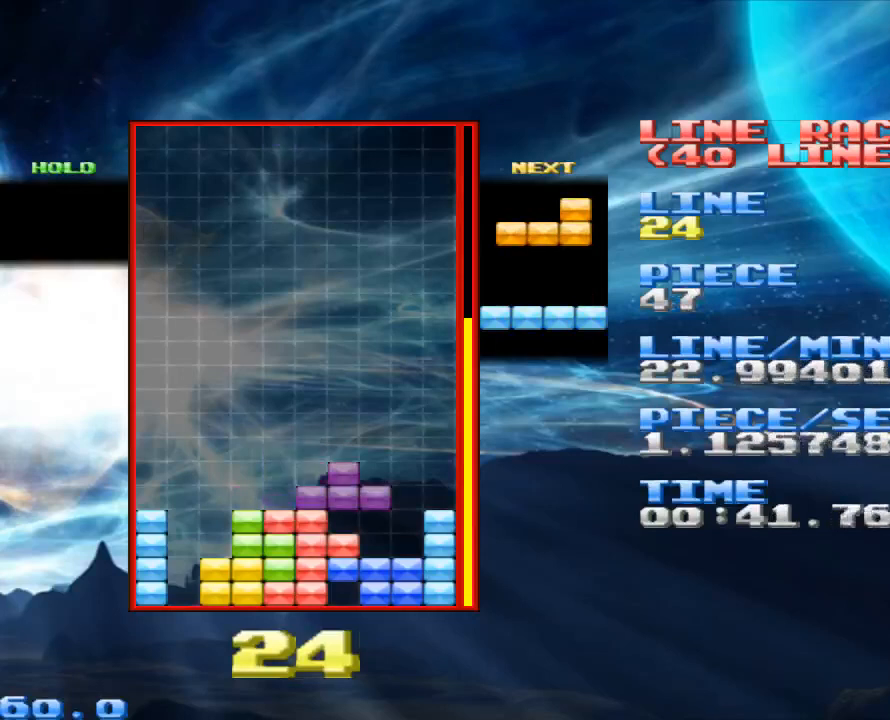
{"keys": [], "mouse": [], "events": [[167, "z", "down"], [333, "z", "up"]]}
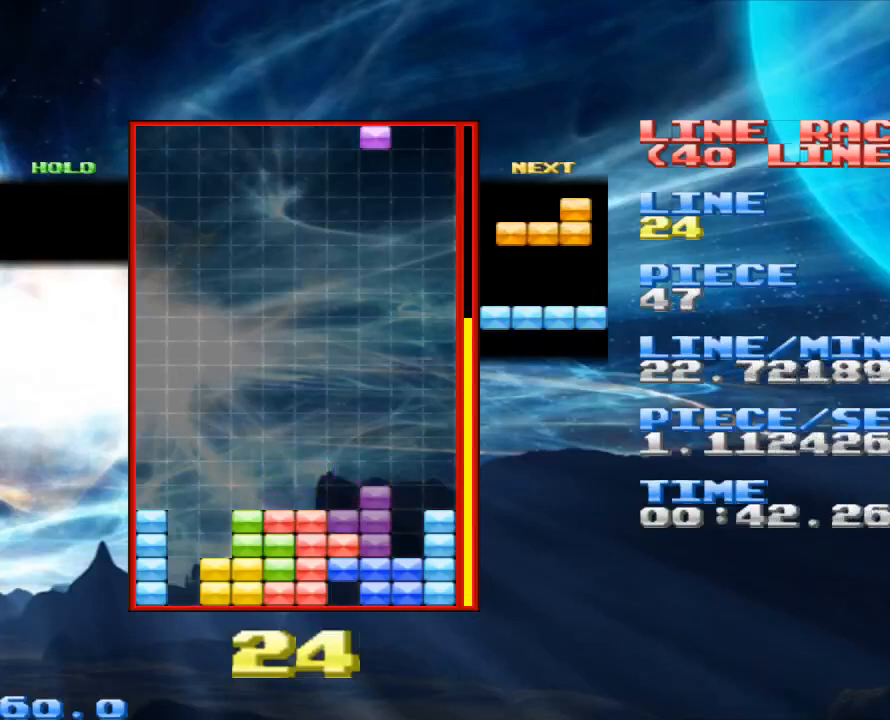
{"keys": [], "mouse": [], "events": [[400, "z", "down"], [433, "z", "up"]]}
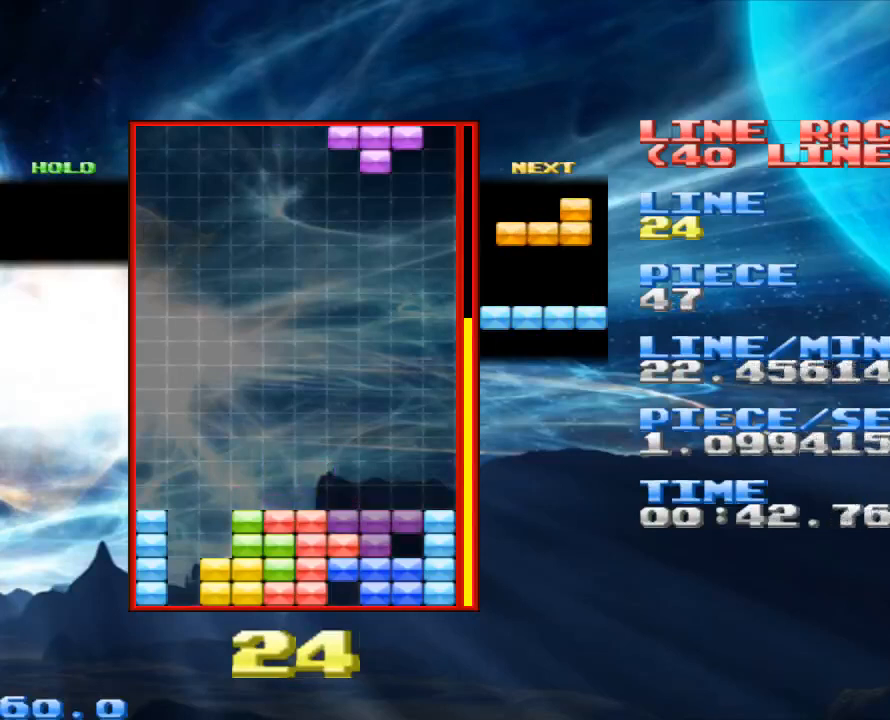
{"keys": ["z"], "mouse": [], "events": [[267, "z", "down"], [400, "z", "up"], [500, "z", "down"]]}
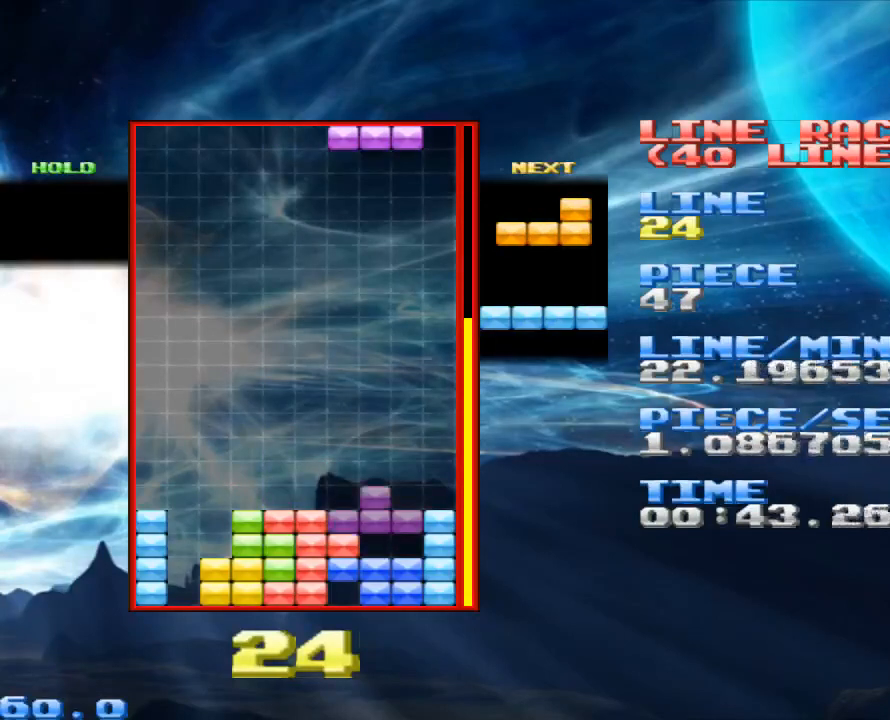
{"keys": ["space"], "mouse": [], "events": [[100, "z", "up"], [233, "z", "down"], [367, "z", "up"], [467, "space", "down"]]}
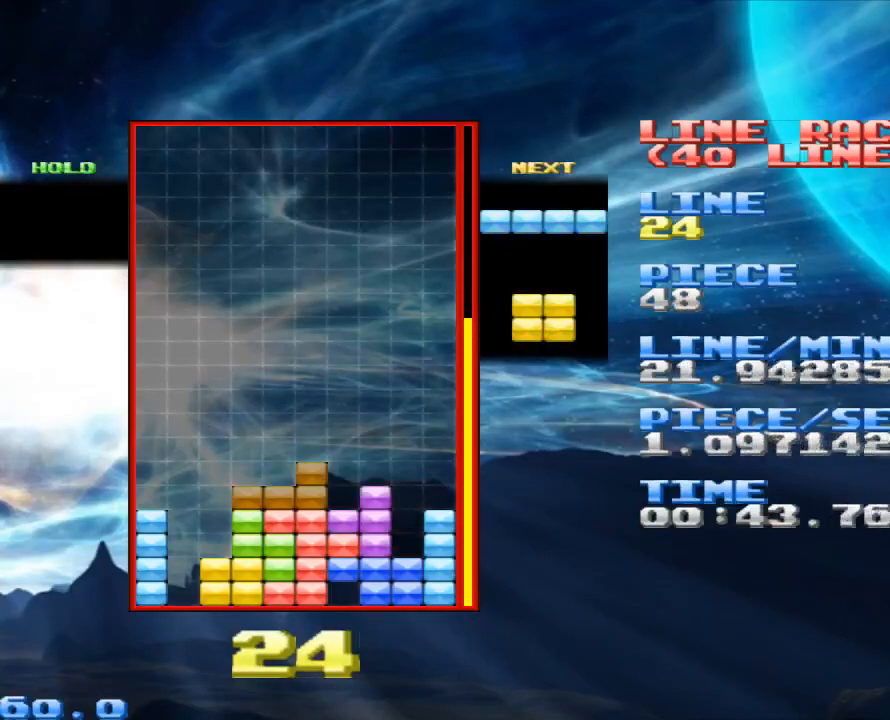
{"keys": [], "mouse": [], "events": [[100, "space", "up"], [300, "z", "down"], [333, "z", "up"]]}
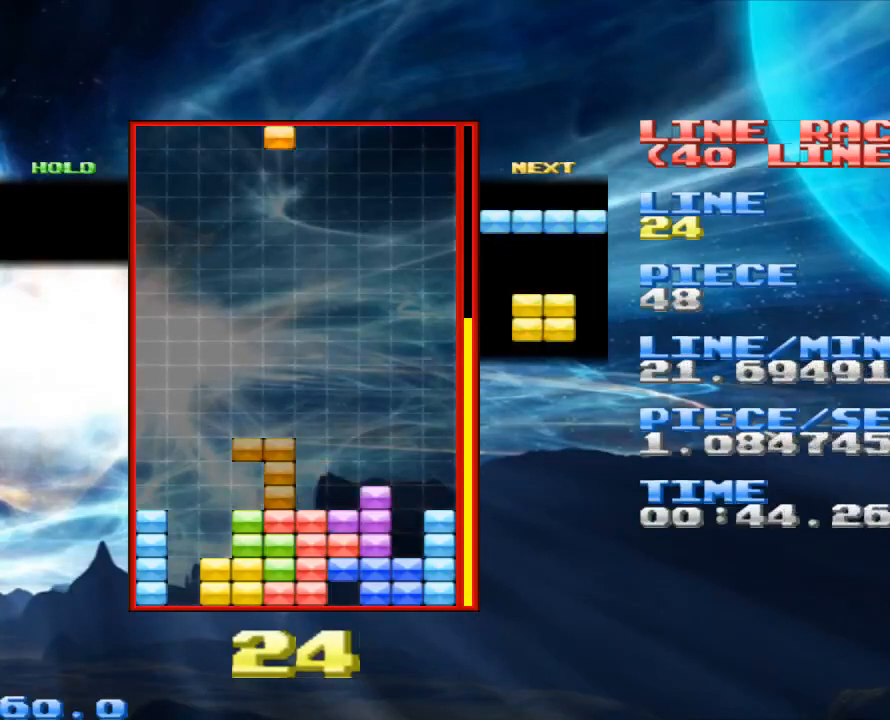
{"keys": ["x"], "mouse": [], "events": [[200, "x", "down"], [300, "x", "up"], [433, "x", "down"]]}
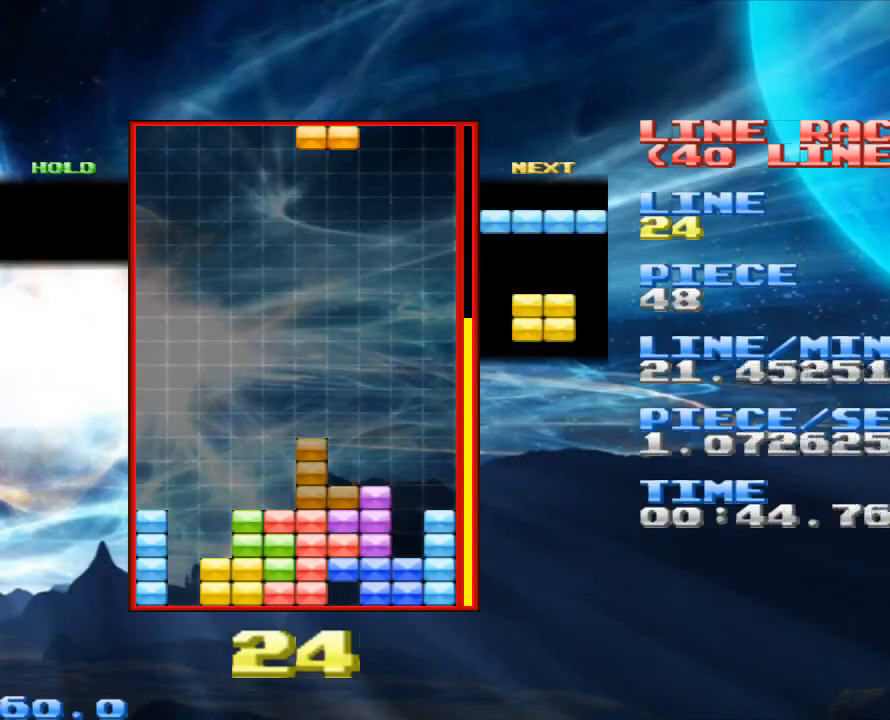
{"keys": ["x"], "mouse": [], "events": [[100, "x", "up"], [333, "x", "down"], [400, "x", "up"], [500, "x", "down"]]}
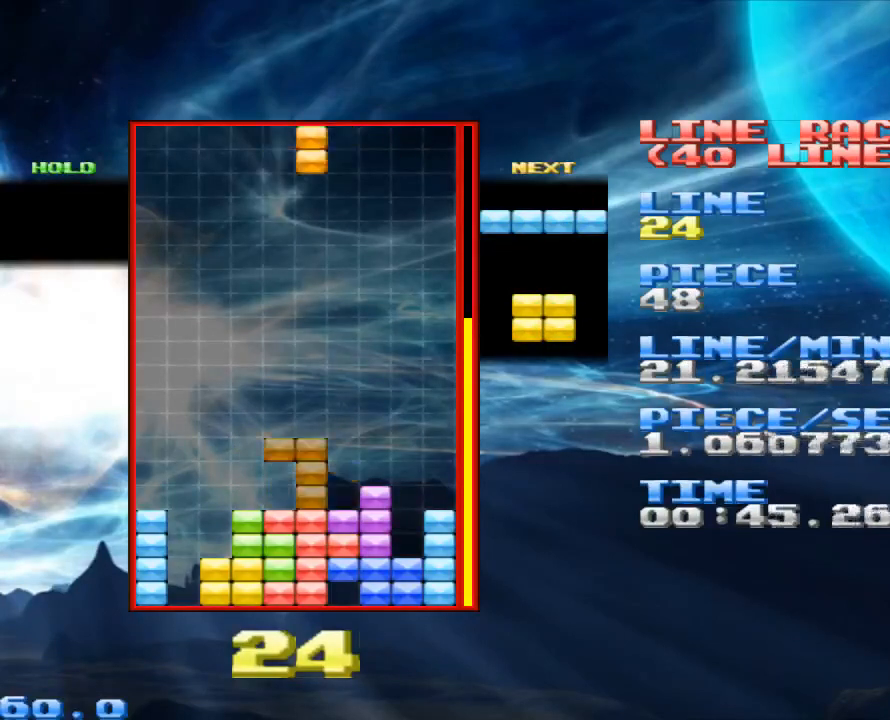
{"keys": [], "mouse": [], "events": [[67, "x", "up"], [167, "x", "down"], [300, "x", "up"], [333, "space", "down"], [467, "space", "up"]]}